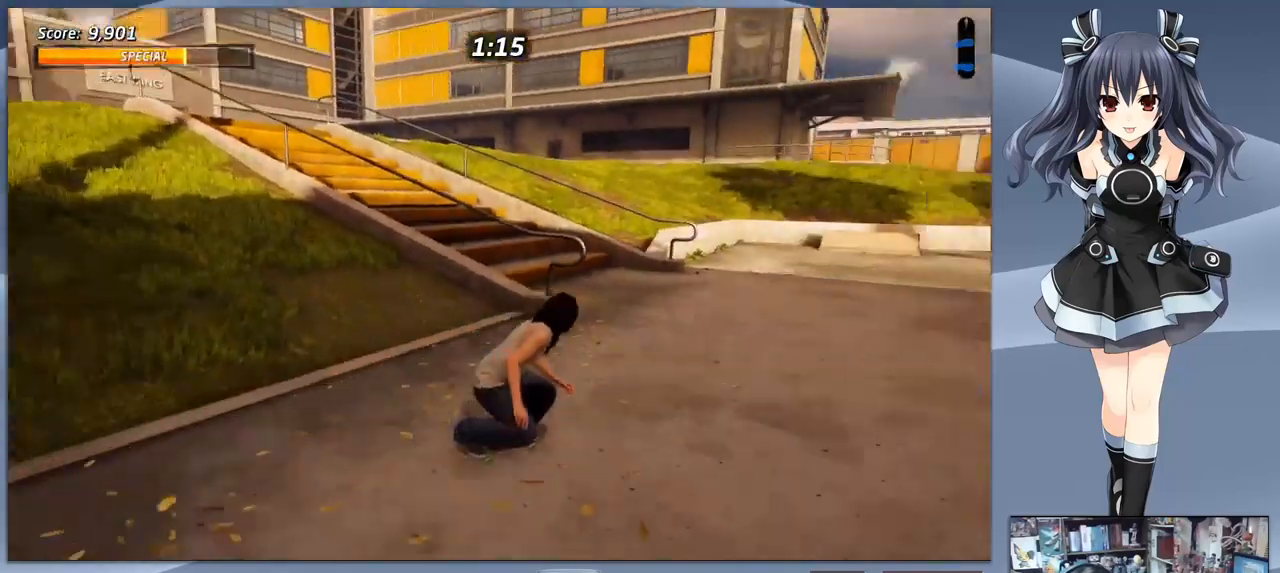
Gameplay with a controller (PlayStation layout); each line is a JSON object with the inputs held at the frame after it. "events" lists button and stick changes between this image and that frame as [ms after this image, input, new state], when the widget could be followed in between. Not read: left_stick.
{"buttons": ["CROSS", "DPAD_LEFT"], "right_stick": "center", "events": [[433, "DPAD_LEFT", "down"]]}
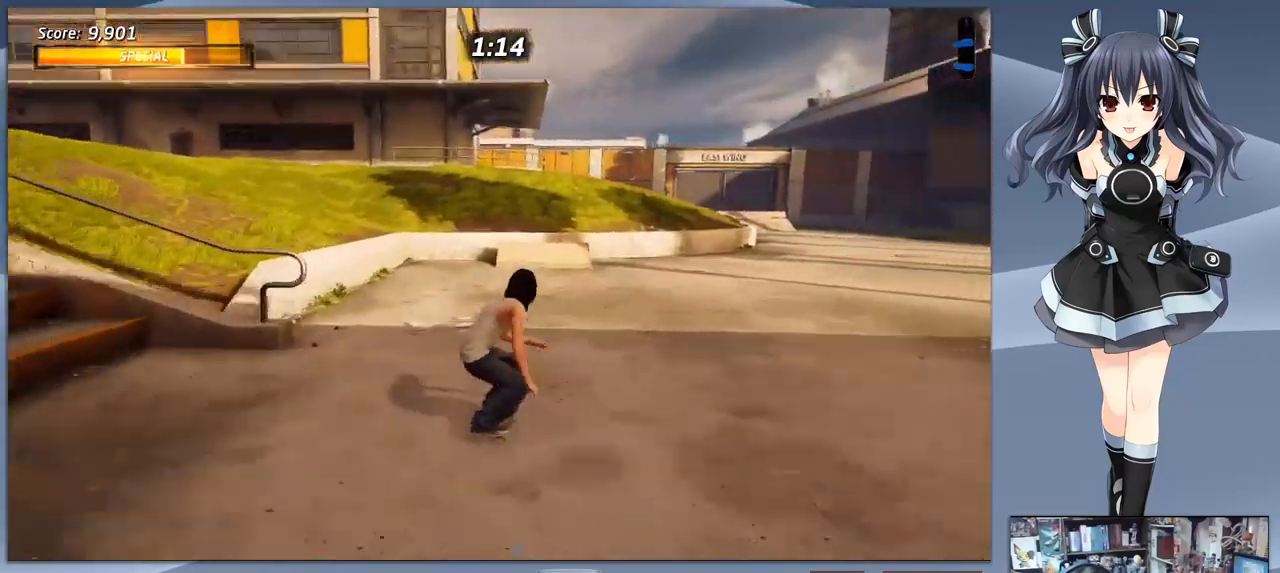
{"buttons": ["CROSS"], "right_stick": "center", "events": [[67, "DPAD_DOWN", "down"], [267, "CROSS", "up"], [267, "DPAD_DOWN", "up"], [300, "DPAD_LEFT", "up"], [400, "CROSS", "down"]]}
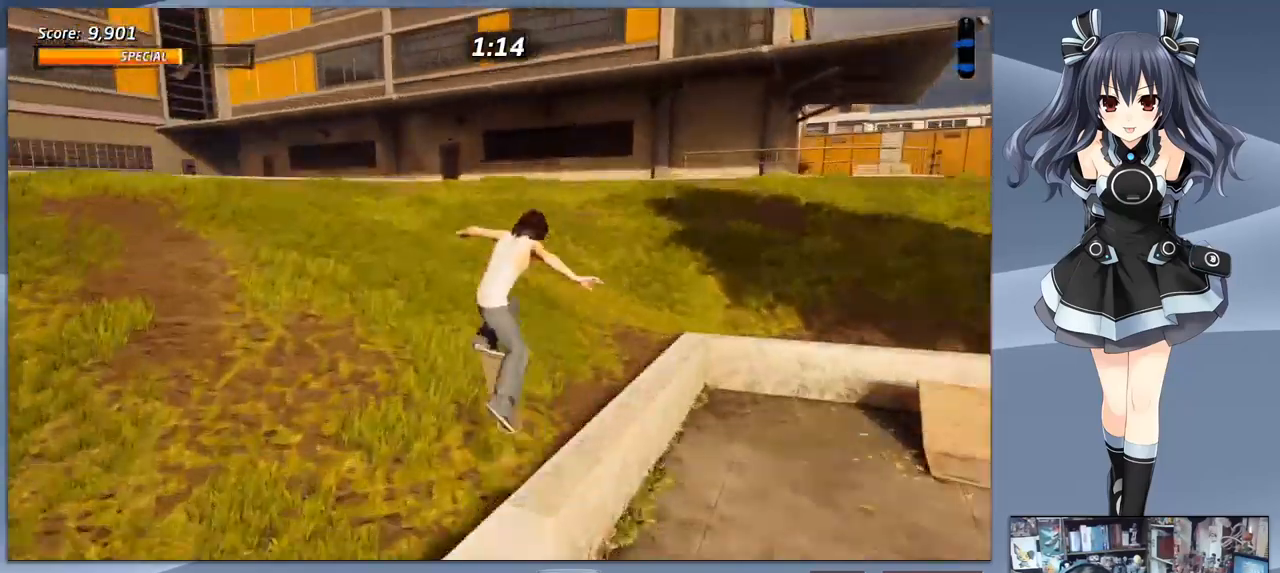
{"buttons": ["CROSS", "DPAD_DOWN", "DPAD_LEFT"], "right_stick": "center", "events": [[167, "DPAD_LEFT", "down"], [467, "DPAD_DOWN", "down"]]}
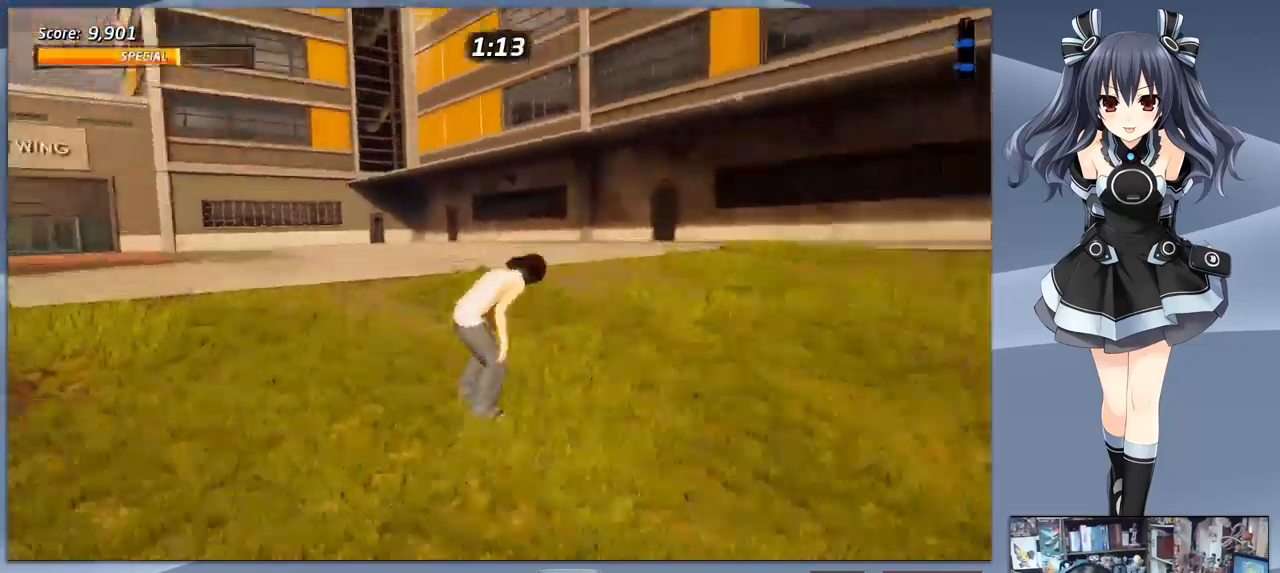
{"buttons": ["CROSS"], "right_stick": "center", "events": [[133, "DPAD_DOWN", "up"], [167, "DPAD_LEFT", "up"], [267, "DPAD_LEFT", "down"], [400, "DPAD_LEFT", "up"]]}
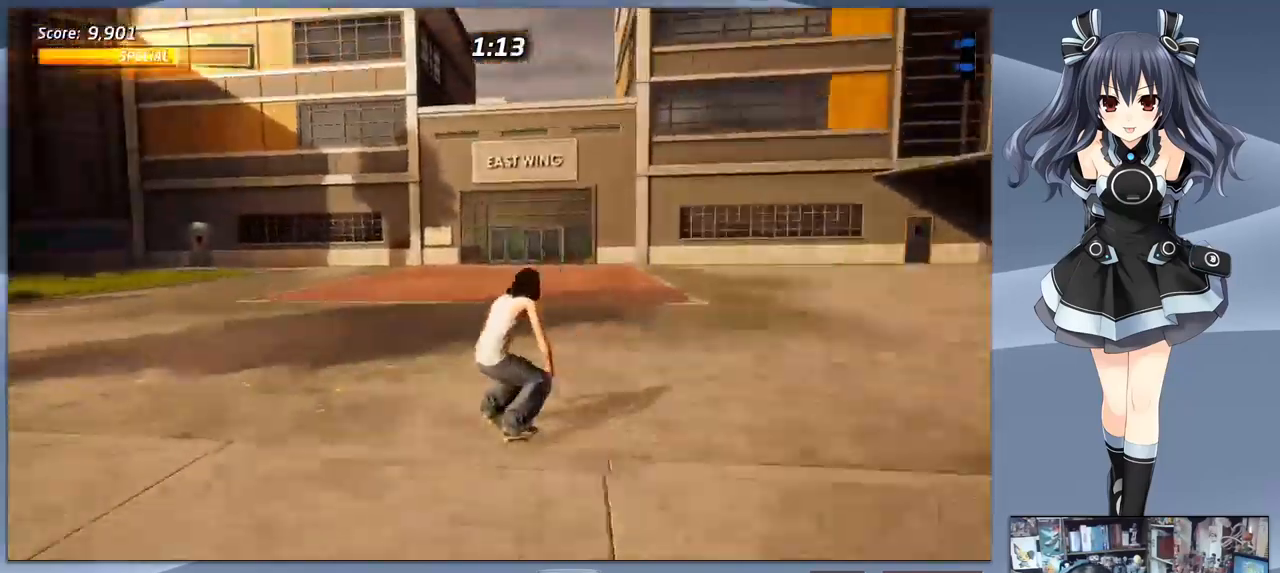
{"buttons": ["CROSS", "DPAD_DOWN"], "right_stick": "center", "events": [[100, "DPAD_DOWN", "down"]]}
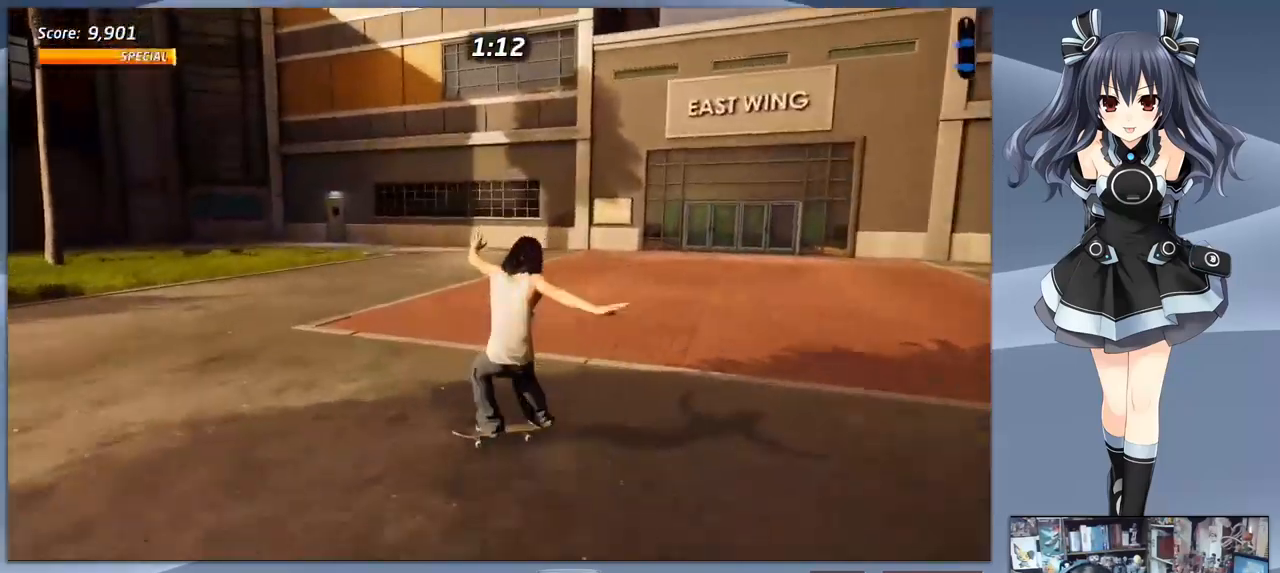
{"buttons": ["CROSS", "DPAD_DOWN", "DPAD_RIGHT"], "right_stick": "center", "events": [[200, "DPAD_RIGHT", "down"]]}
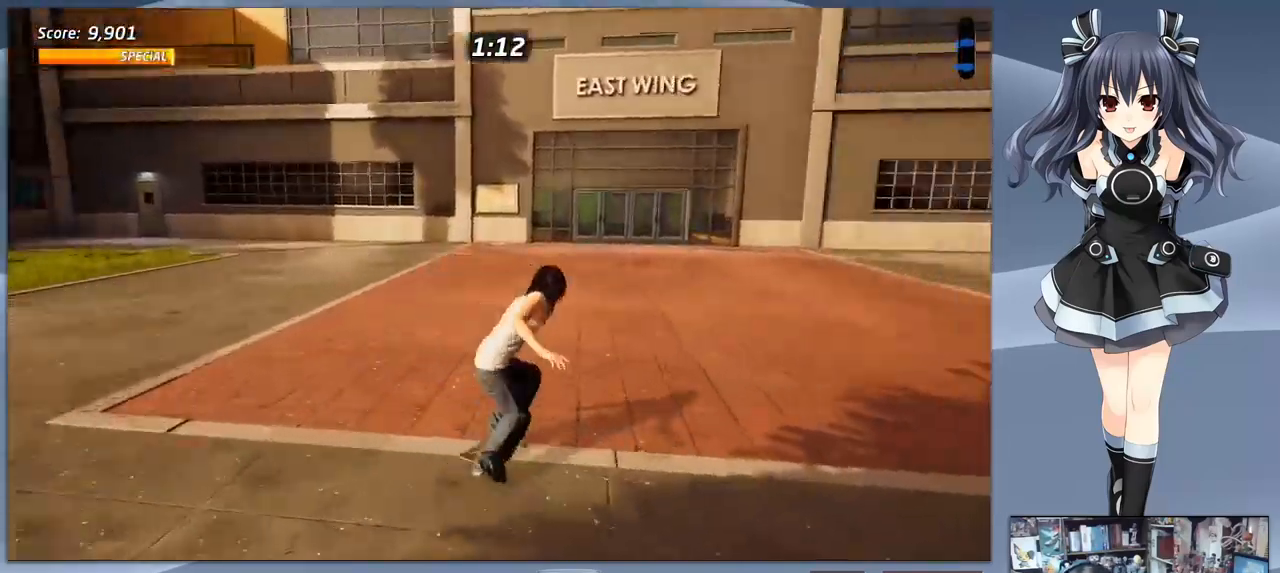
{"buttons": ["CROSS", "DPAD_DOWN", "DPAD_RIGHT"], "right_stick": "center", "events": []}
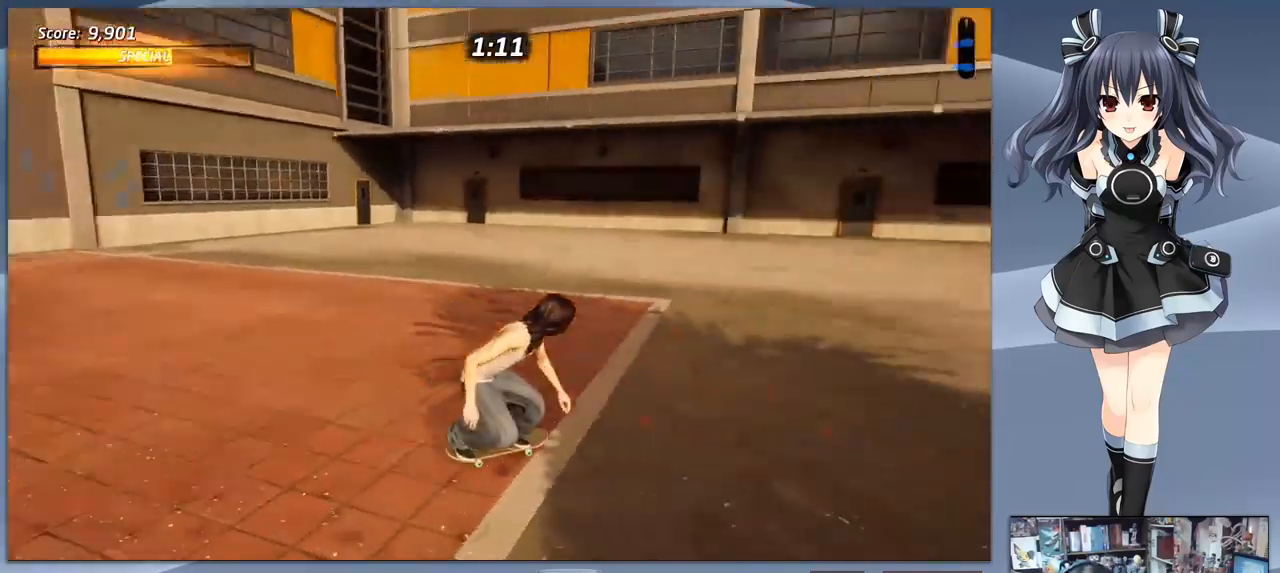
{"buttons": ["CROSS"], "right_stick": "center", "events": [[200, "DPAD_DOWN", "up"], [200, "DPAD_RIGHT", "up"], [300, "DPAD_LEFT", "down"], [466, "DPAD_LEFT", "up"]]}
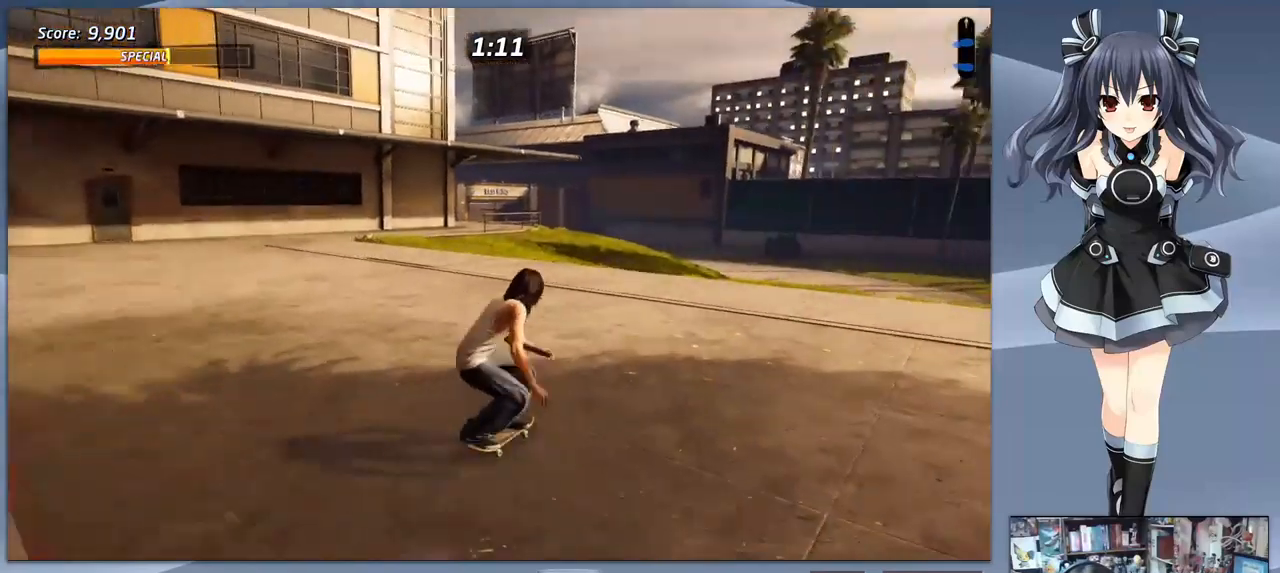
{"buttons": ["CROSS", "DPAD_UP"], "right_stick": "center", "events": [[200, "DPAD_LEFT", "down"], [433, "DPAD_LEFT", "up"], [500, "DPAD_UP", "down"]]}
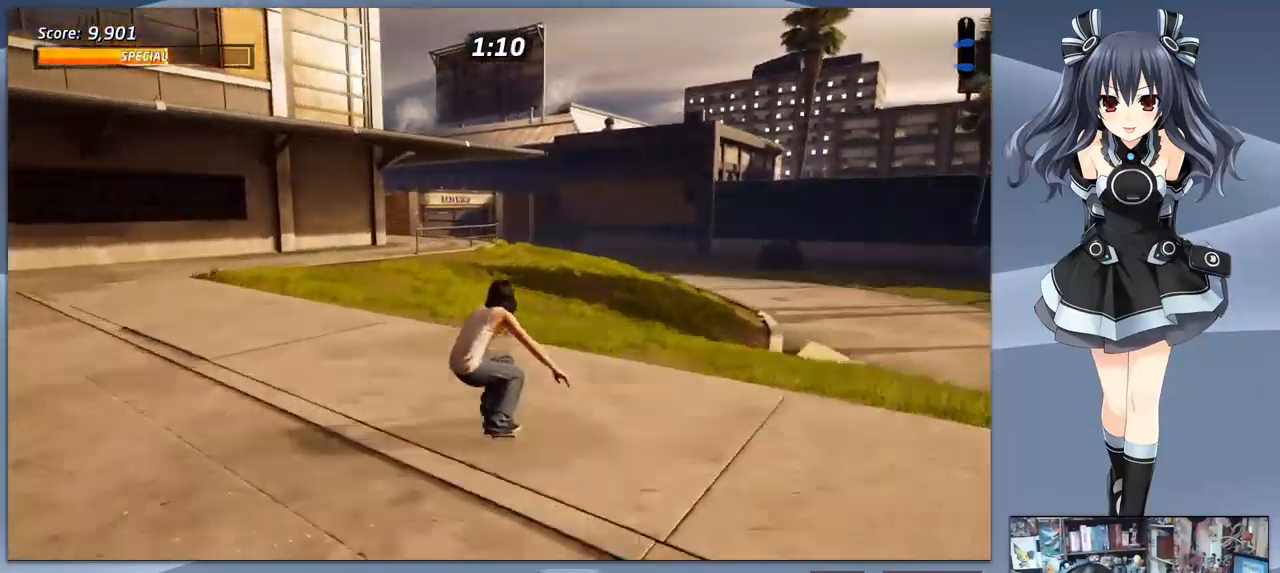
{"buttons": [], "right_stick": "center", "events": [[33, "CROSS", "up"], [66, "SQUARE", "down"], [133, "DPAD_UP", "up"], [200, "DPAD_UP", "down"], [233, "DPAD_UP", "up"], [233, "SQUARE", "up"]]}
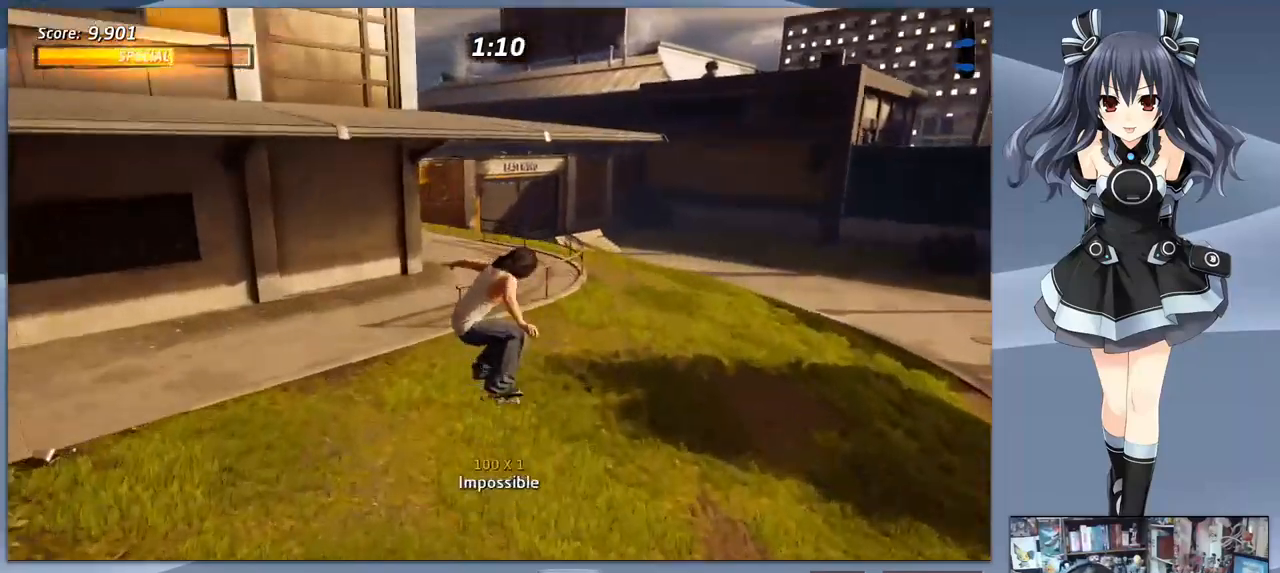
{"buttons": ["TRIANGLE", "DPAD_LEFT"], "right_stick": "center", "events": [[66, "CROSS", "down"], [133, "DPAD_RIGHT", "down"], [233, "DPAD_RIGHT", "up"], [400, "CROSS", "up"], [400, "DPAD_DOWN", "down"], [433, "DPAD_DOWN", "up"], [433, "DPAD_LEFT", "down"], [433, "TRIANGLE", "down"]]}
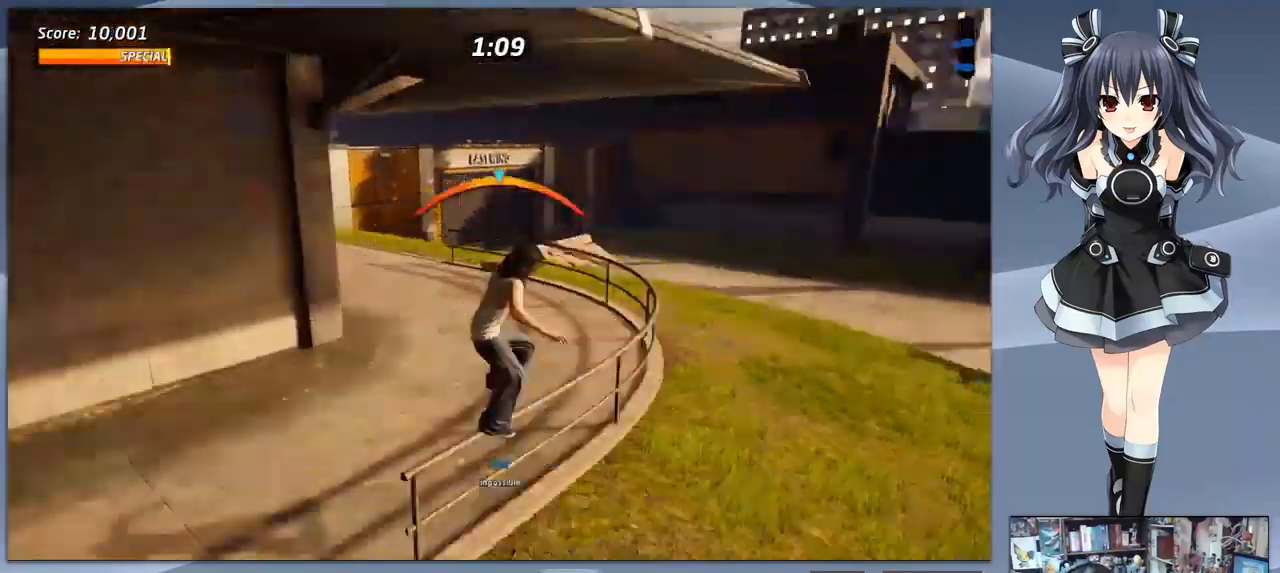
{"buttons": ["CROSS"], "right_stick": "center", "events": [[133, "DPAD_LEFT", "up"], [133, "TRIANGLE", "up"], [333, "CROSS", "down"]]}
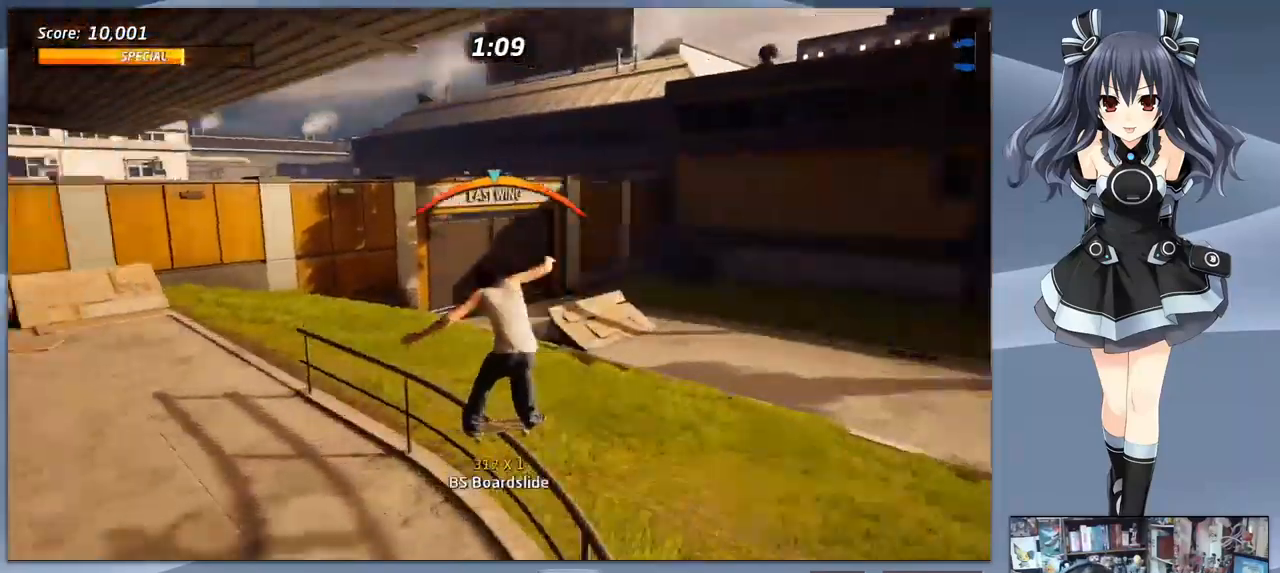
{"buttons": ["CROSS"], "right_stick": "center", "events": []}
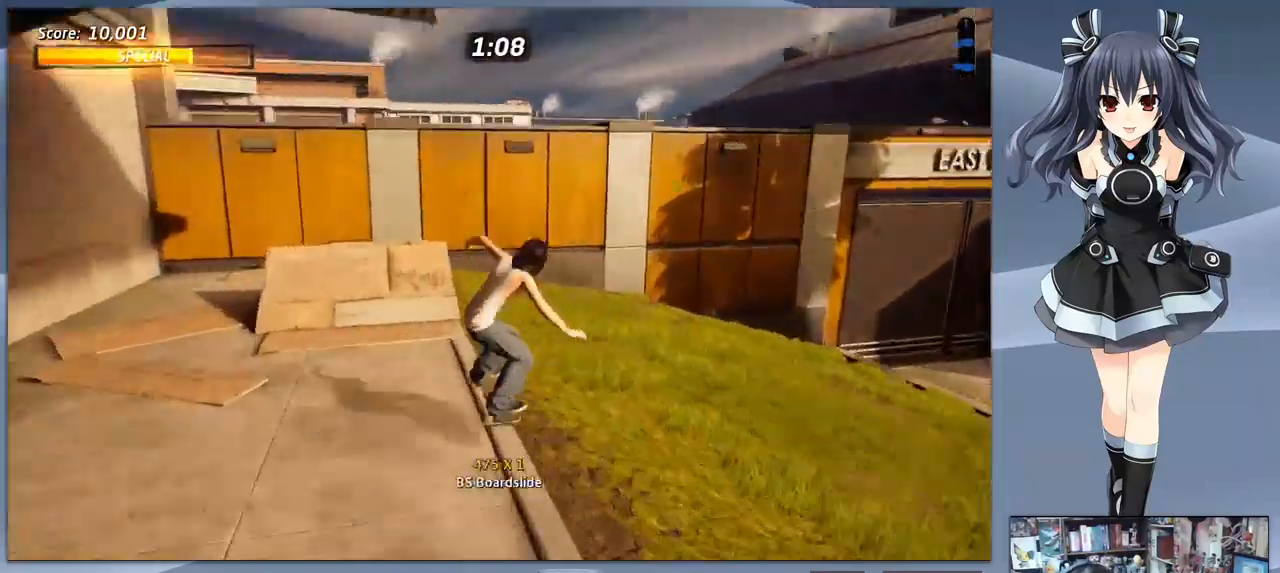
{"buttons": ["SQUARE", "DPAD_DOWN"], "right_stick": "center", "events": [[33, "DPAD_LEFT", "down"], [200, "DPAD_DOWN", "down"], [200, "DPAD_LEFT", "up"], [200, "DPAD_RIGHT", "down"], [233, "CROSS", "up"], [266, "SQUARE", "down"], [366, "DPAD_RIGHT", "up"], [366, "SQUARE", "up"], [433, "SQUARE", "down"]]}
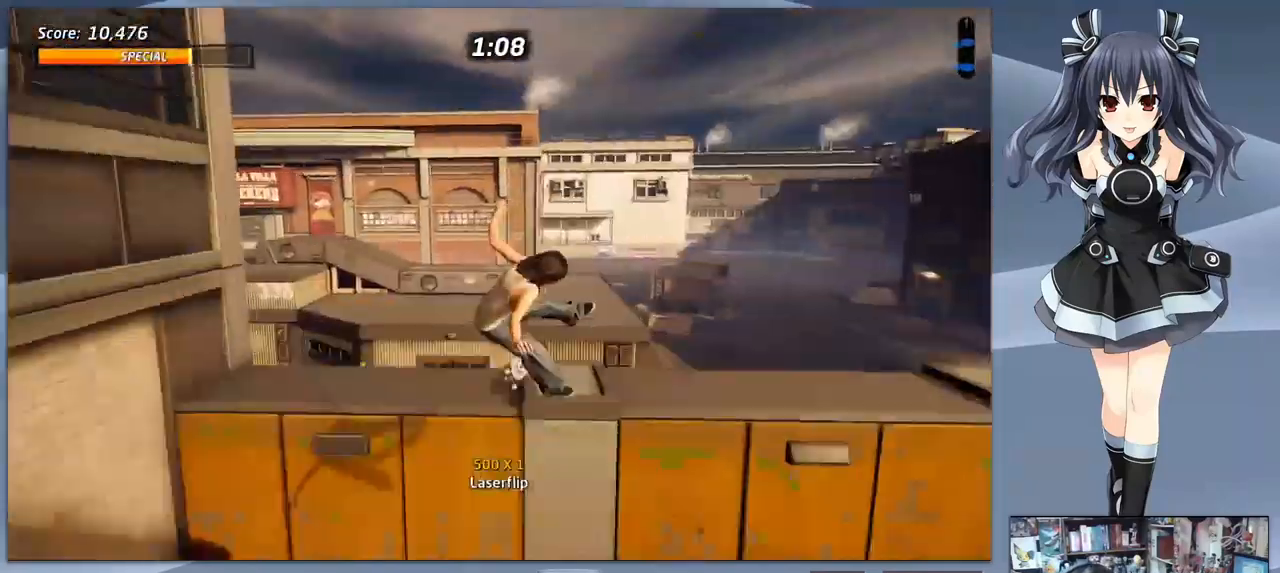
{"buttons": [], "right_stick": "center", "events": [[33, "SQUARE", "up"], [133, "DPAD_DOWN", "up"], [133, "SQUARE", "down"], [166, "SQUARE", "up"]]}
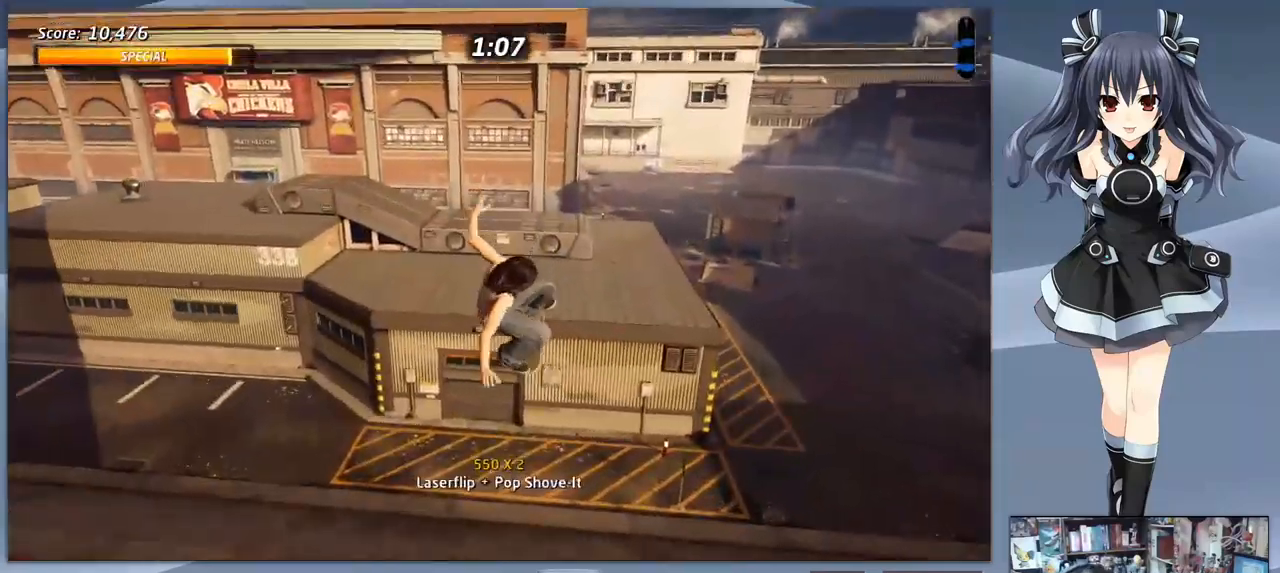
{"buttons": [], "right_stick": "center", "events": []}
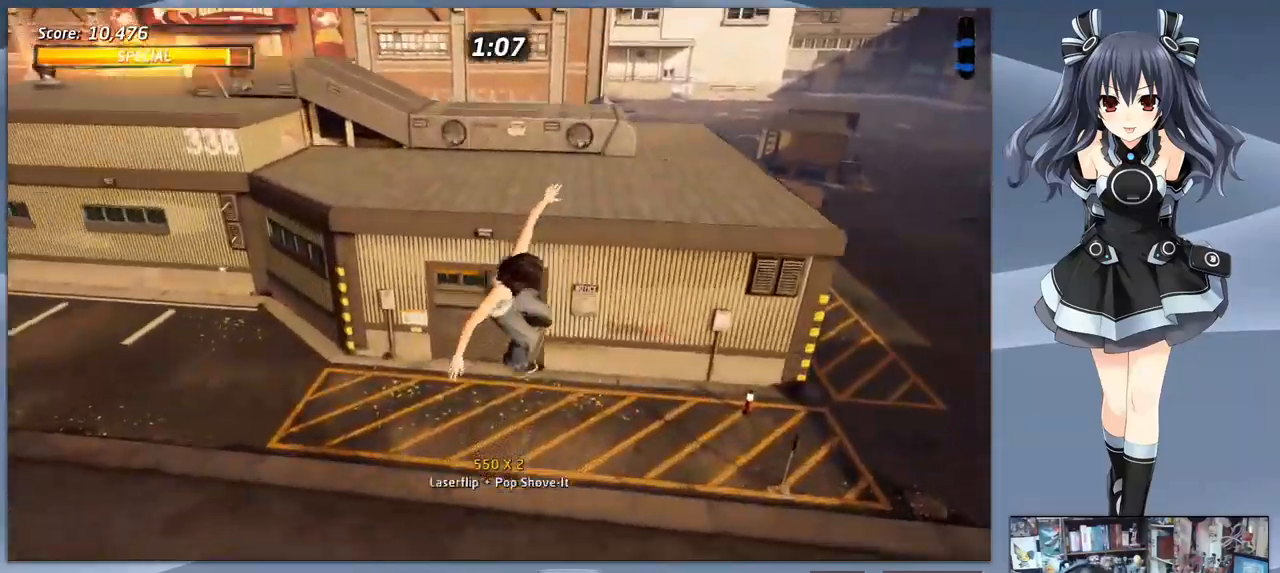
{"buttons": ["CROSS", "DPAD_DOWN", "DPAD_RIGHT"], "right_stick": "center", "events": [[33, "CROSS", "down"], [333, "DPAD_DOWN", "down"], [333, "DPAD_RIGHT", "down"]]}
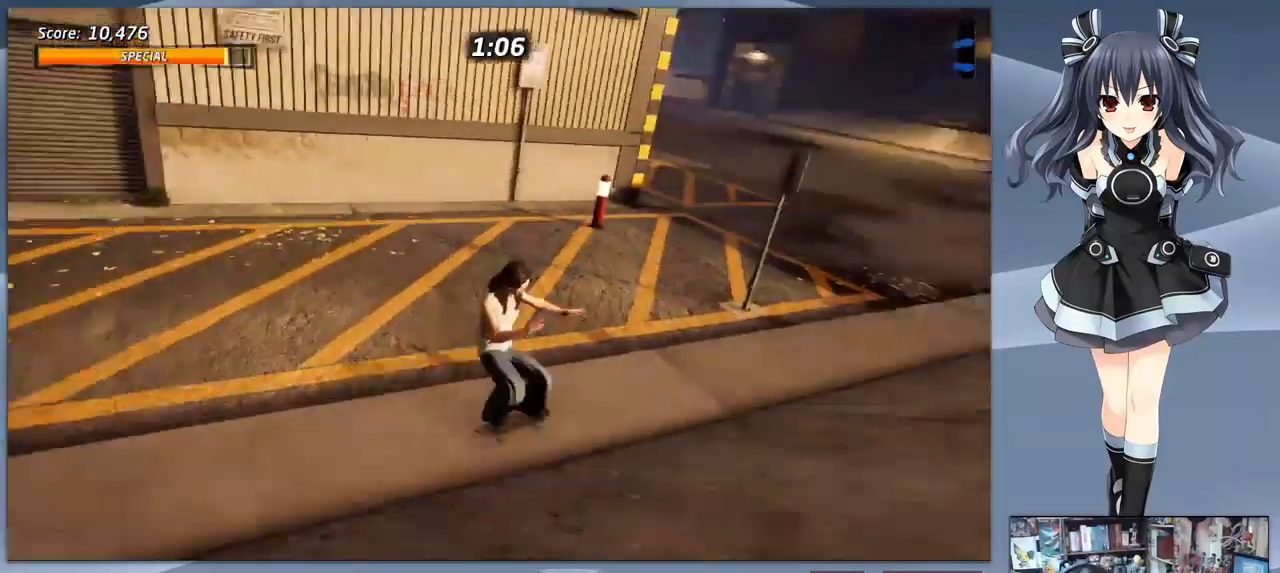
{"buttons": ["CROSS", "DPAD_DOWN"], "right_stick": "center", "events": [[133, "DPAD_DOWN", "up"], [133, "DPAD_RIGHT", "up"], [200, "DPAD_LEFT", "down"], [366, "DPAD_DOWN", "down"], [433, "DPAD_LEFT", "up"]]}
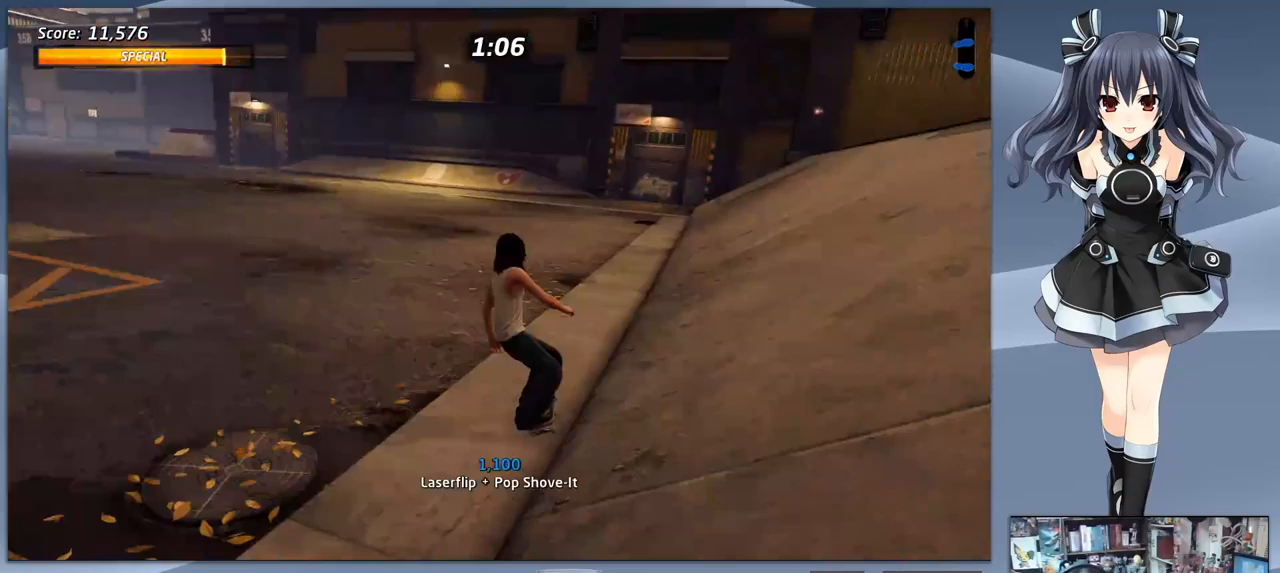
{"buttons": ["CROSS", "DPAD_DOWN", "DPAD_LEFT"], "right_stick": "center", "events": [[67, "DPAD_LEFT", "down"], [100, "DPAD_DOWN", "up"], [100, "DPAD_LEFT", "up"], [267, "DPAD_LEFT", "down"], [500, "DPAD_DOWN", "down"]]}
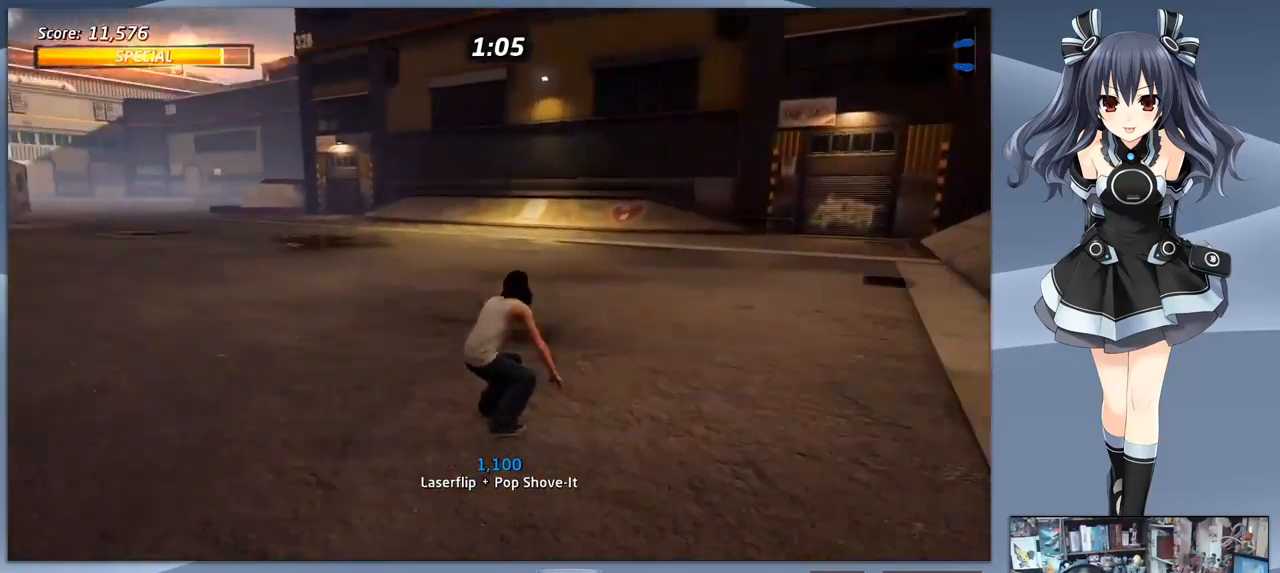
{"buttons": ["CROSS"], "right_stick": "center", "events": [[67, "DPAD_DOWN", "up"], [133, "DPAD_LEFT", "up"]]}
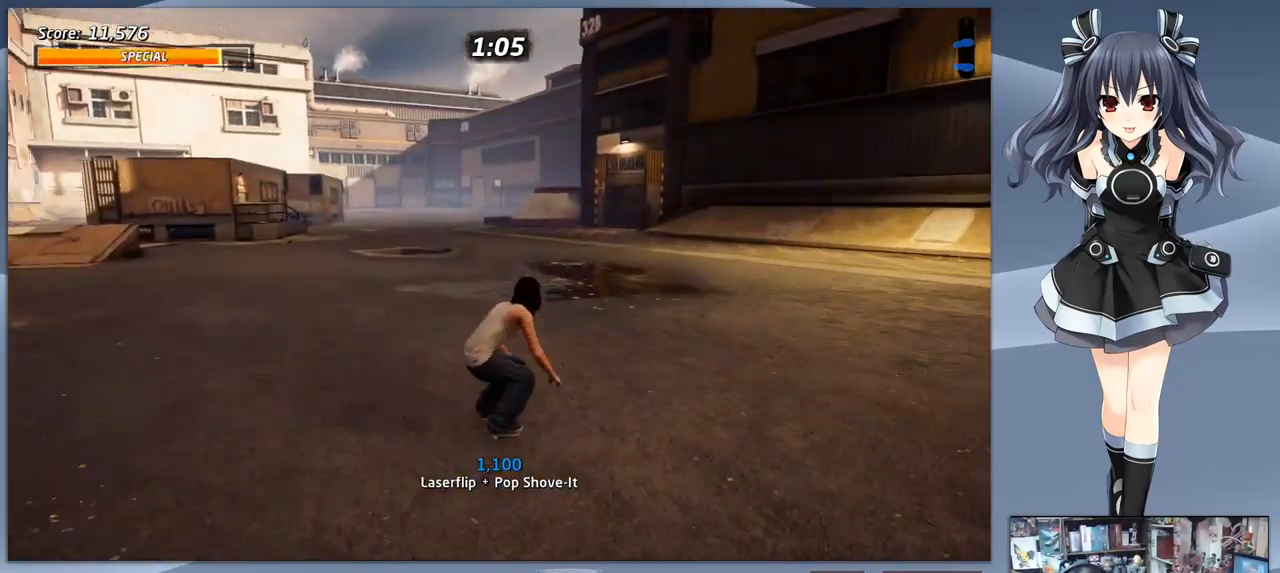
{"buttons": ["CROSS"], "right_stick": "center", "events": []}
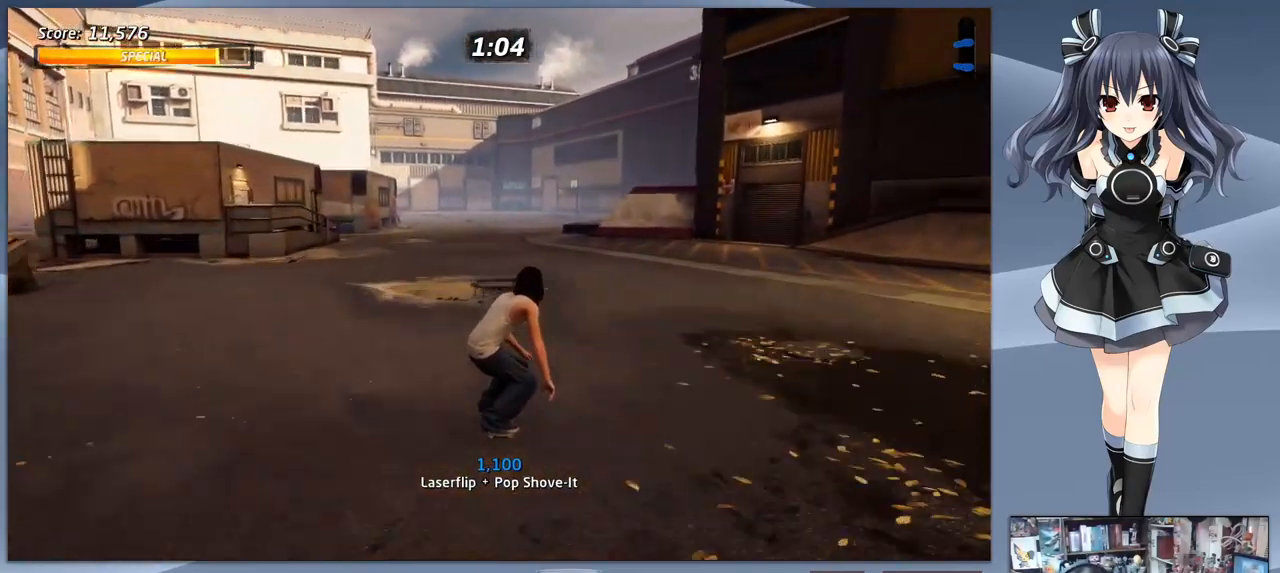
{"buttons": ["CROSS"], "right_stick": "center", "events": []}
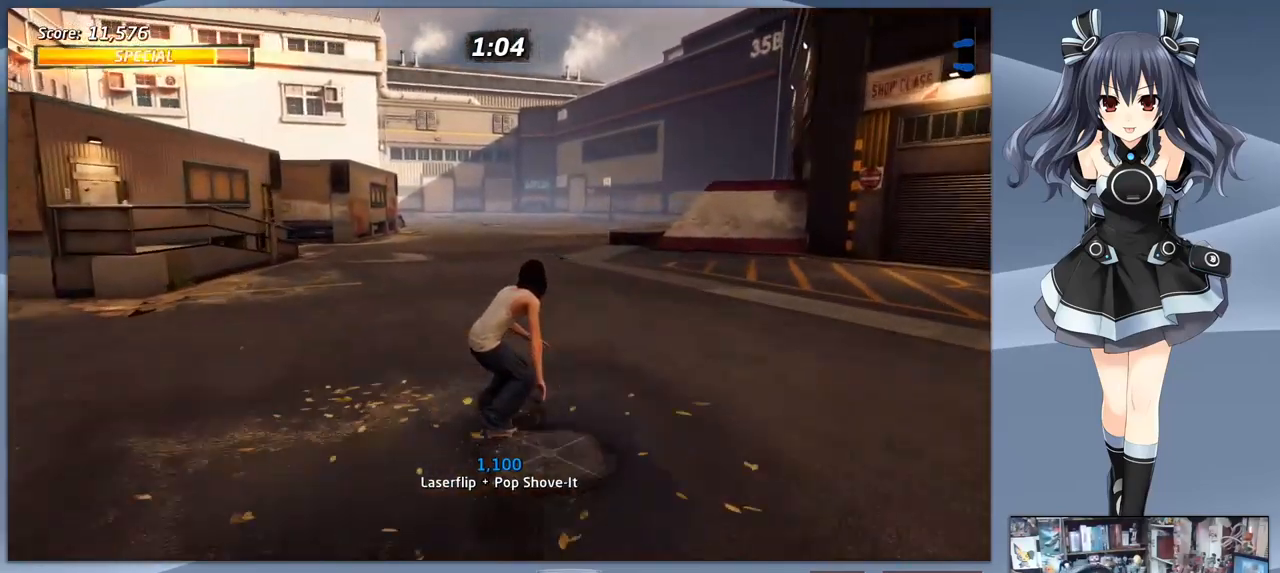
{"buttons": ["CROSS"], "right_stick": "center", "events": []}
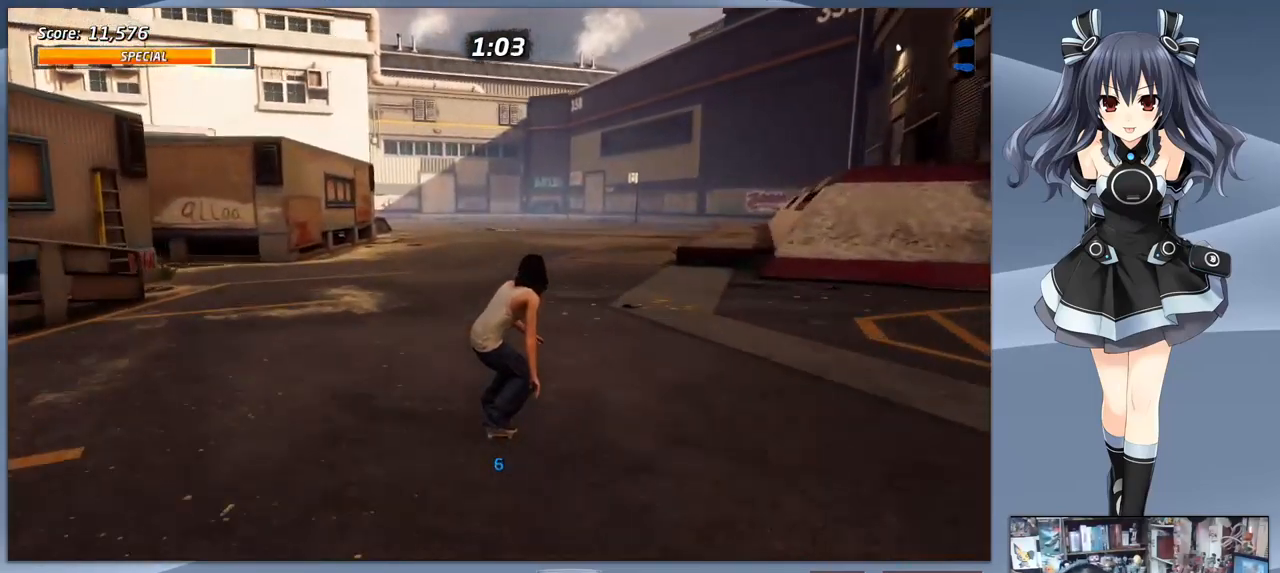
{"buttons": ["CROSS"], "right_stick": "center", "events": []}
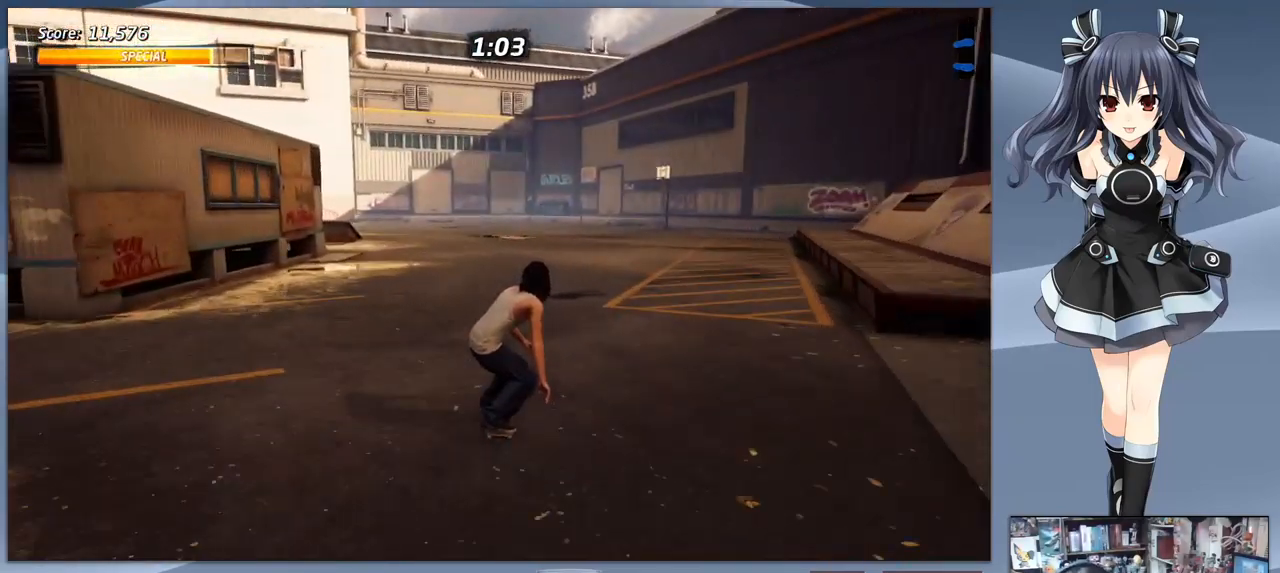
{"buttons": ["CROSS"], "right_stick": "center", "events": []}
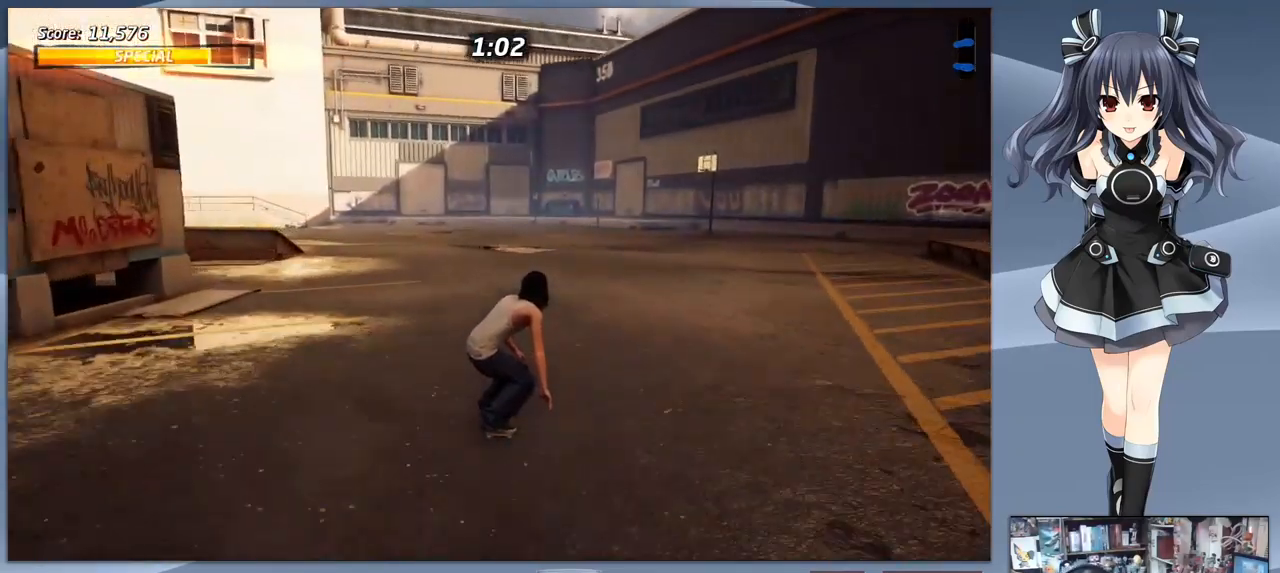
{"buttons": ["CROSS"], "right_stick": "center", "events": [[133, "DPAD_LEFT", "down"], [267, "DPAD_LEFT", "up"]]}
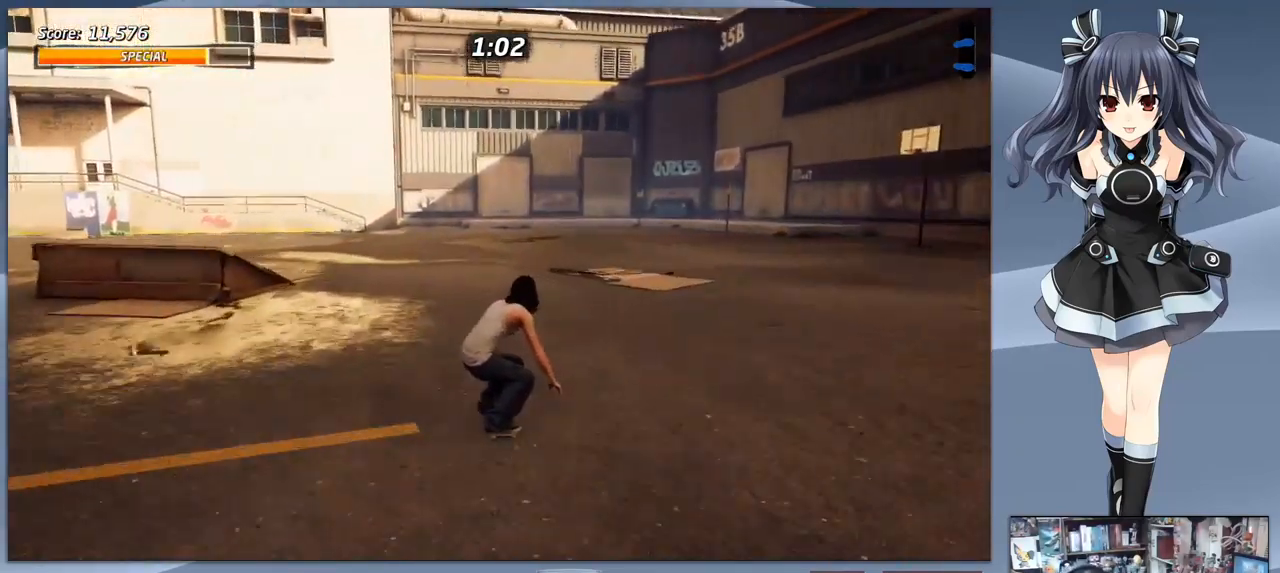
{"buttons": ["CROSS"], "right_stick": "center", "events": []}
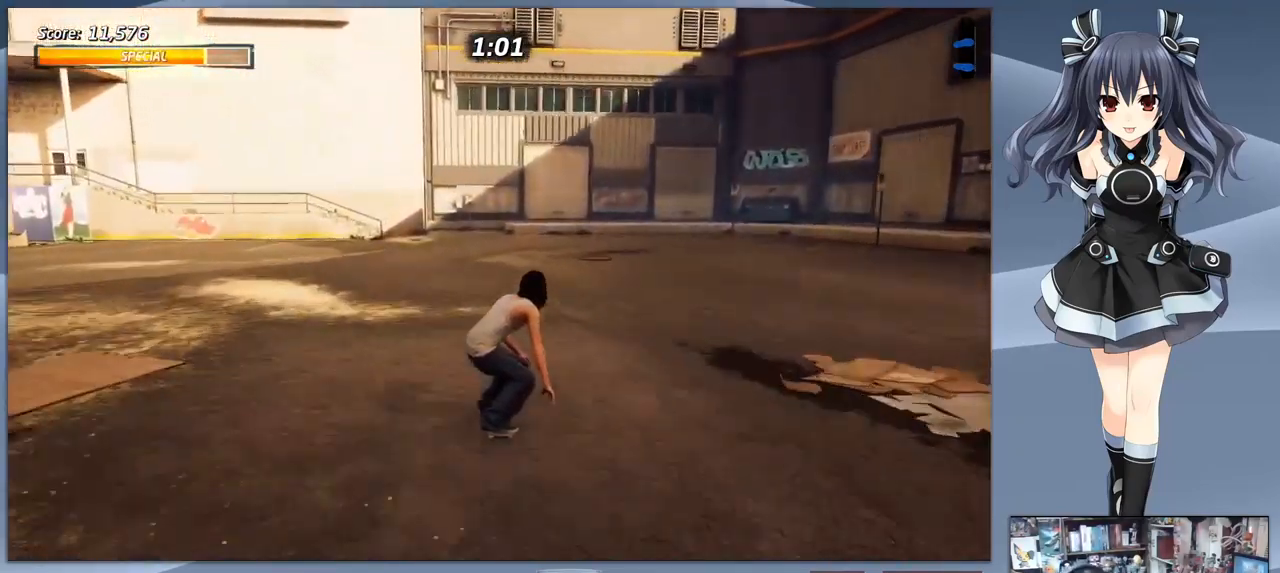
{"buttons": ["CROSS"], "right_stick": "center", "events": [[267, "DPAD_LEFT", "down"], [433, "DPAD_LEFT", "up"]]}
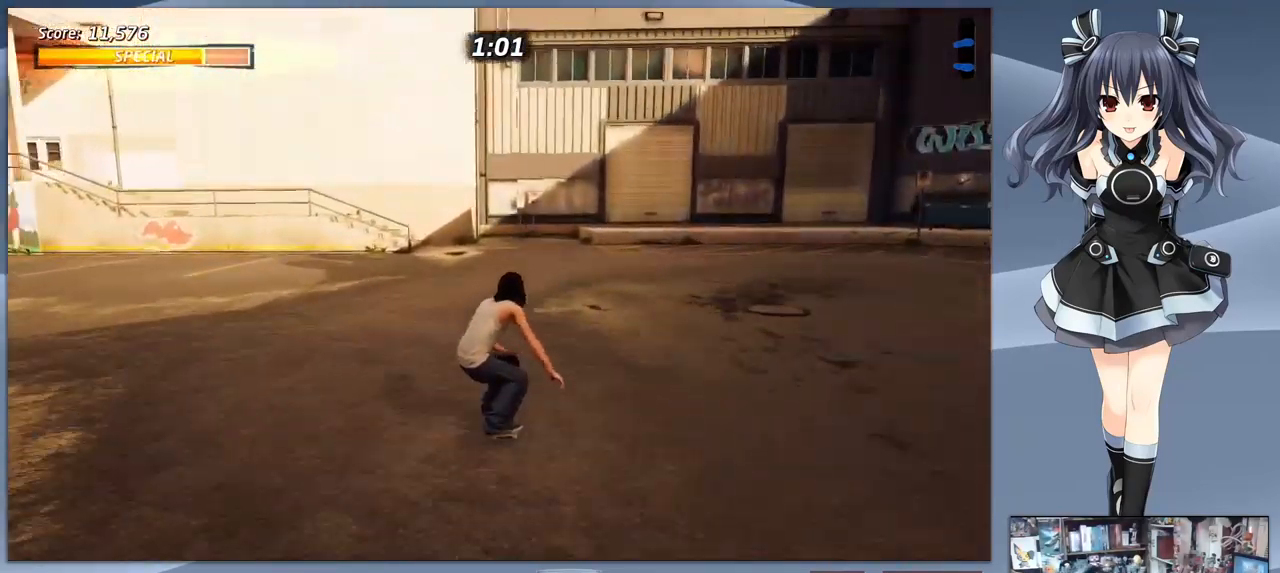
{"buttons": ["CROSS"], "right_stick": "center", "events": [[333, "DPAD_LEFT", "down"], [500, "DPAD_LEFT", "up"]]}